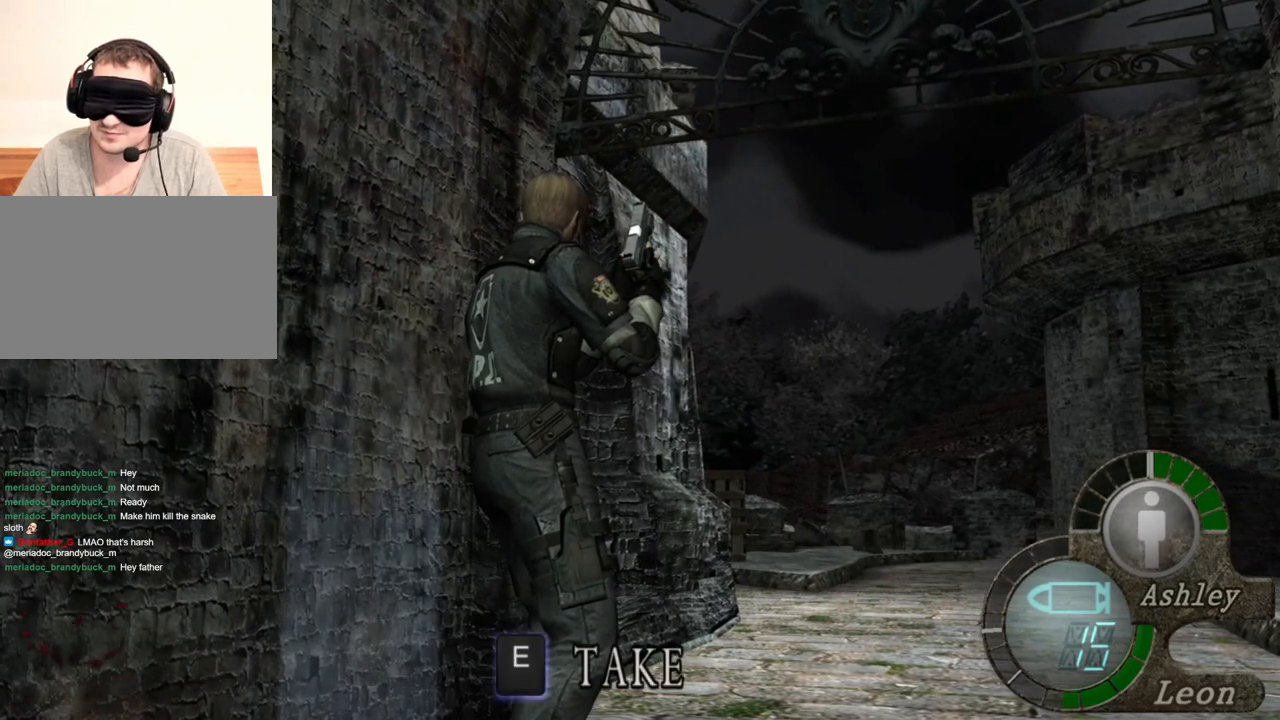
Gameplay with keyboard and mouse; each line is a JSON object with the keys and mouse buttons held at the frame after it. "events" lists presses ("down") and releases ("up") of "1", "2", "3", "4", "5", "a", "alt", "b", "c", "ctrl", "d", "e", "f", "g", "q", "r", "s", "shift", "space", "t", "tab", "tilde", "v", "w", "x", "z", "mouse_left", "mouse_wheel", "mouse_right", "mouse_mb4" and "mouse_mb5" between this image and that frame as [ms after this image, input, new state], when the widget could be followed in between. "mouse_left", "mouse_wheel", "mouse_right", "mouse_mb4", "mouse_mb5" = the "left", "wheel", "right", "mb4", "mb5" buttons of the "mouse" list. No other keys are recorded. "wheel" means that the mouse wheel is clicked or scrolled. Mouse movement is not recorded.
{"keys": ["e", "s"], "mouse": [], "events": [[150, "s", "down"], [250, "e", "down"], [383, "e", "up"], [483, "e", "down"]]}
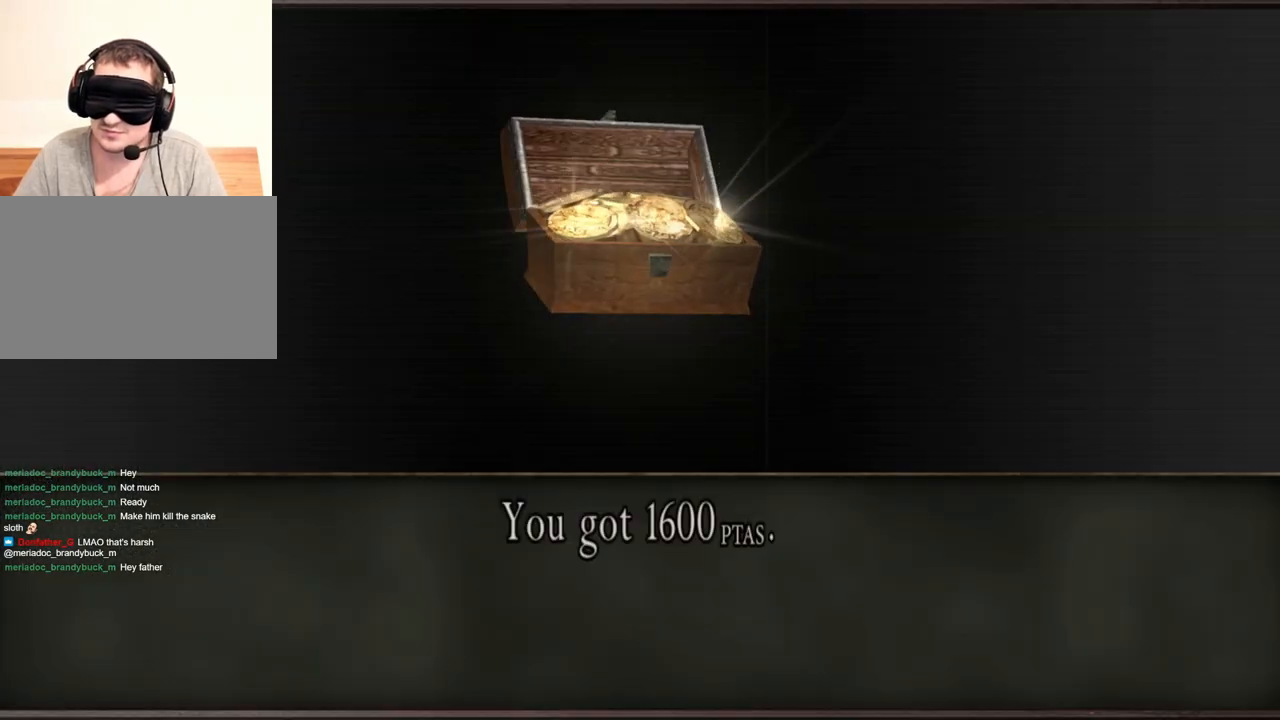
{"keys": [], "mouse": [], "events": [[50, "e", "up"], [83, "e", "down"], [250, "e", "up"], [317, "e", "down"], [383, "e", "up"], [417, "s", "up"]]}
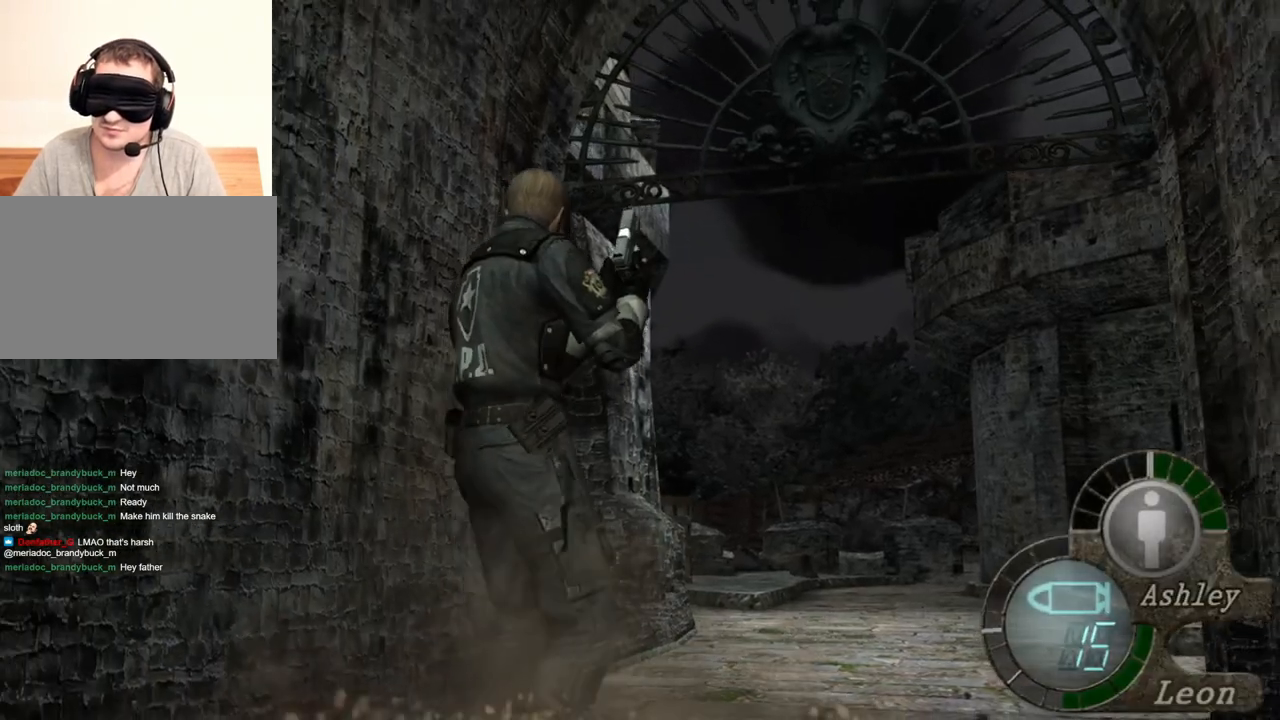
{"keys": [], "mouse": [], "events": []}
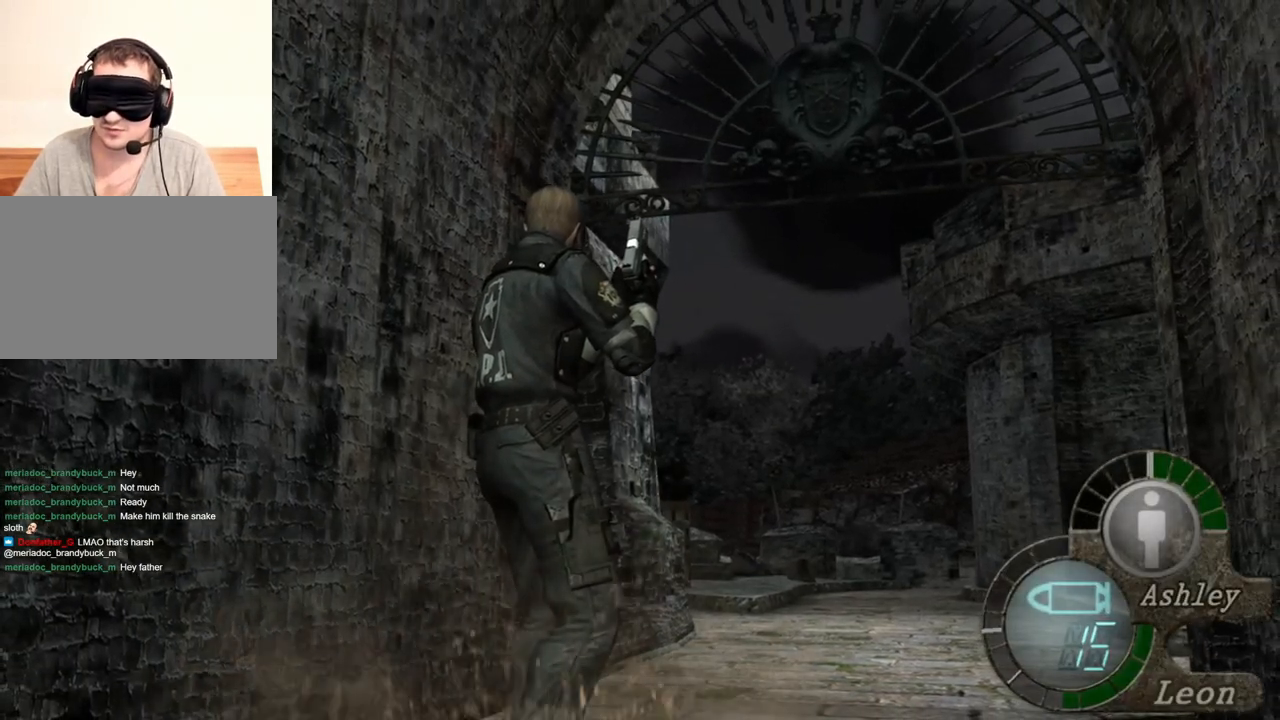
{"keys": [], "mouse": [], "events": []}
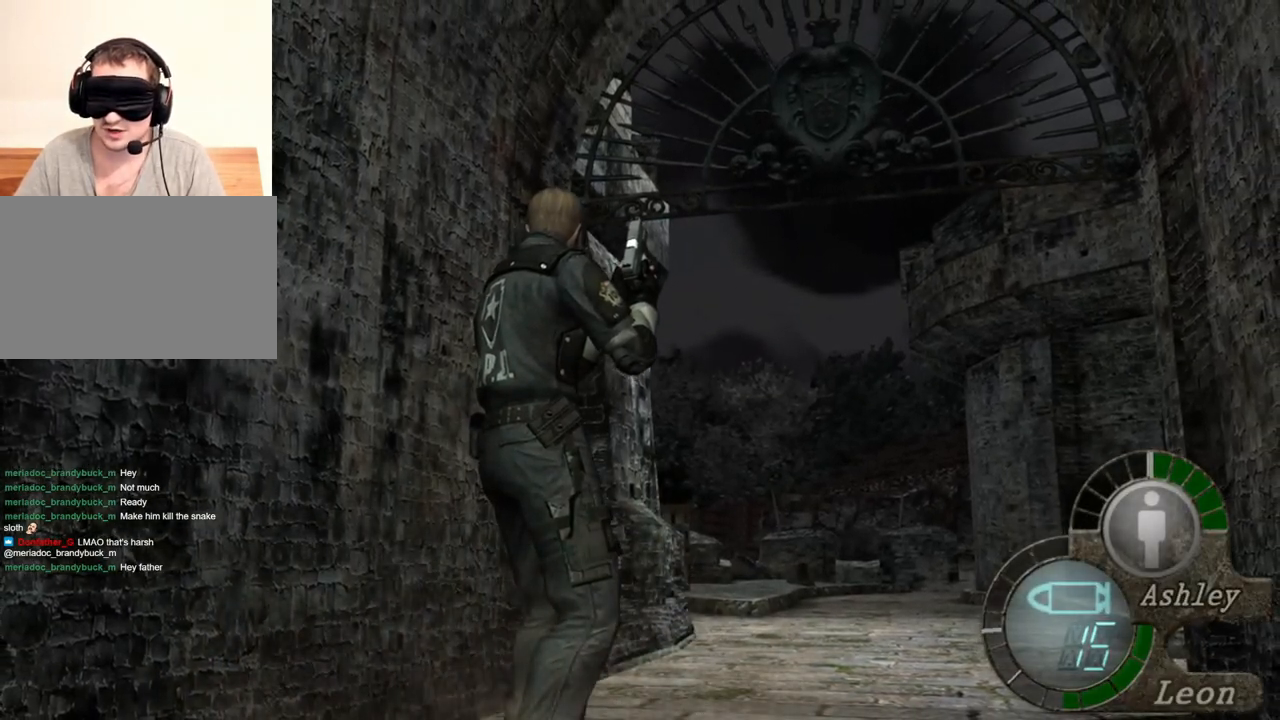
{"keys": [], "mouse": [], "events": []}
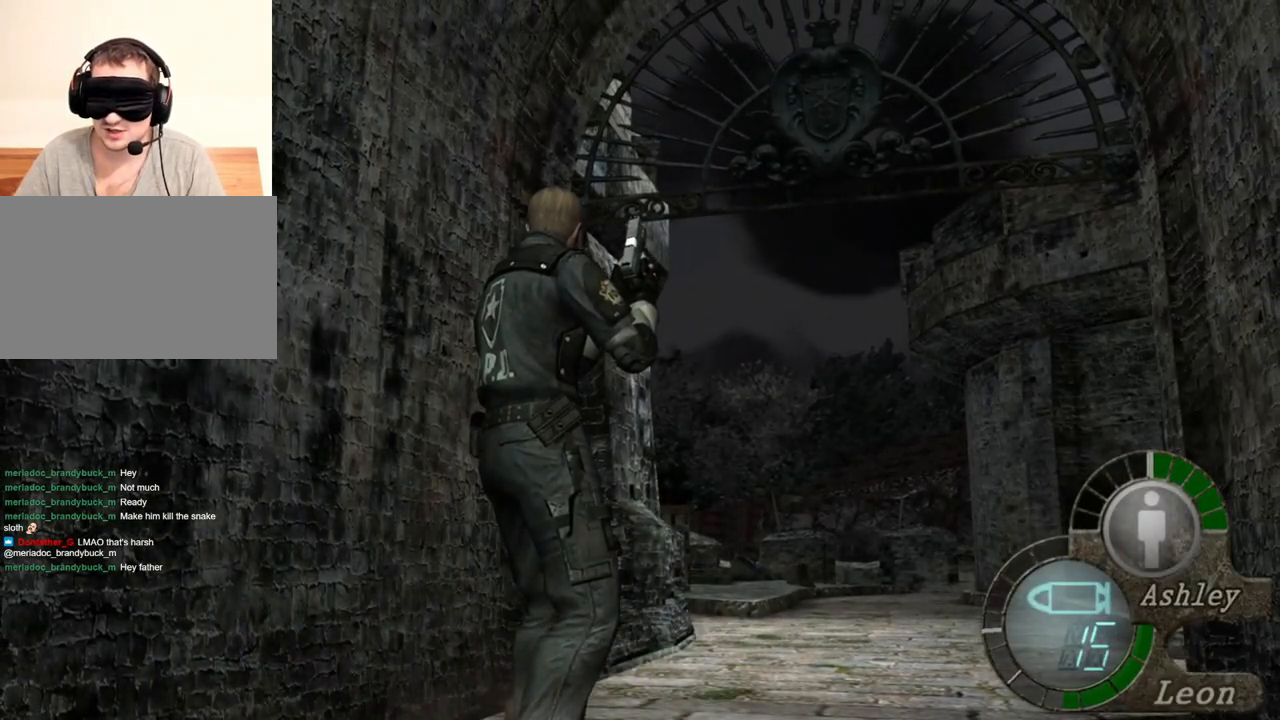
{"keys": [], "mouse": [], "events": []}
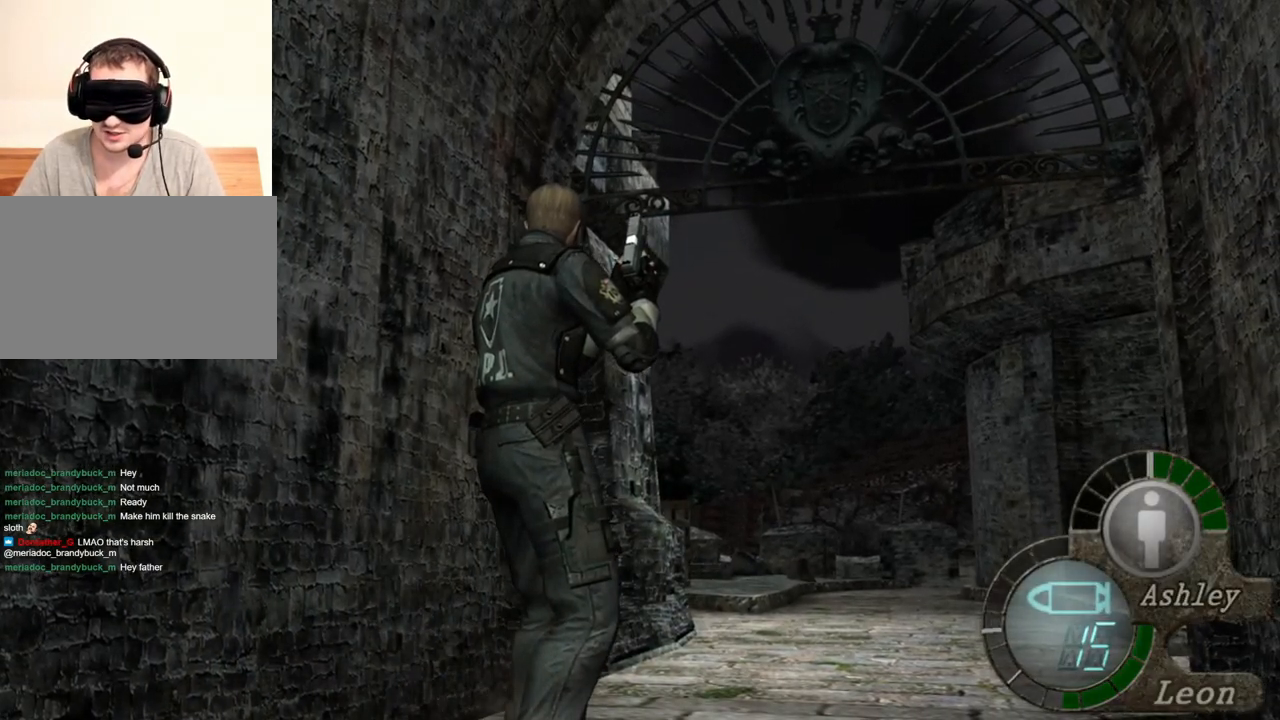
{"keys": ["s", "shift"], "mouse": [], "events": [[317, "s", "down"], [483, "shift", "down"]]}
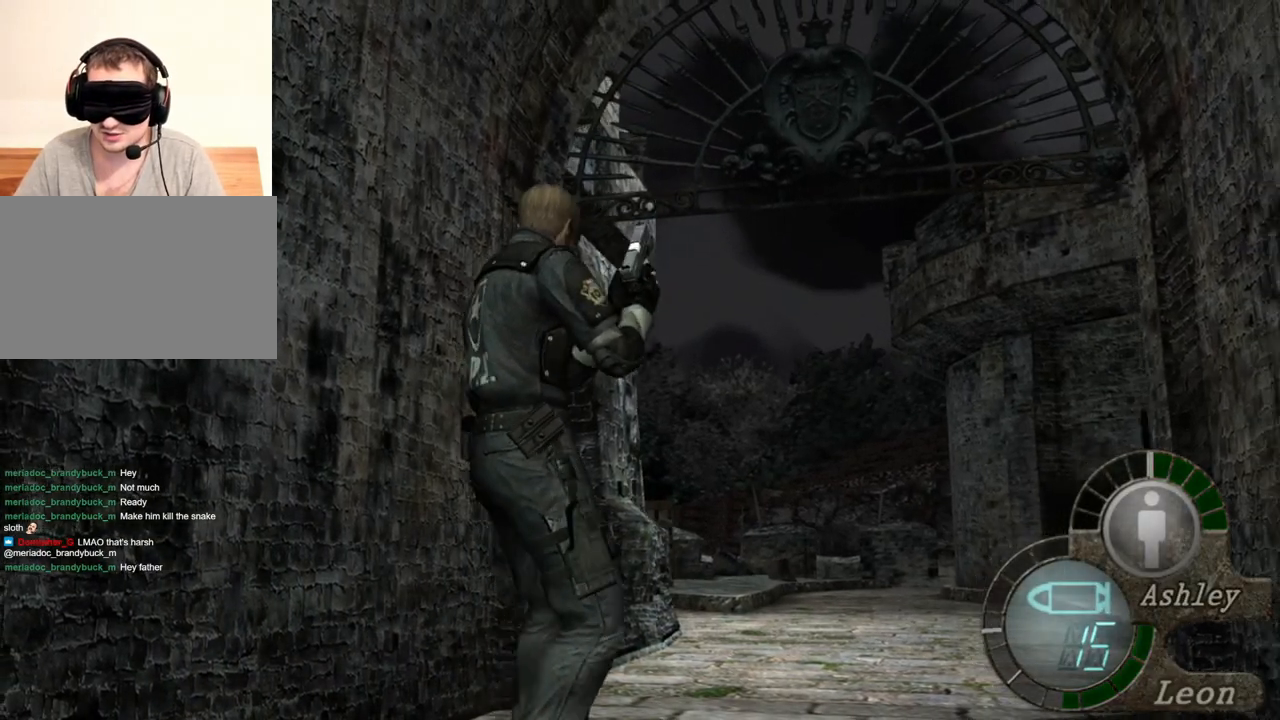
{"keys": [], "mouse": ["right"], "events": [[117, "shift", "up"], [150, "s", "up"], [450, "mouse_right", "down"]]}
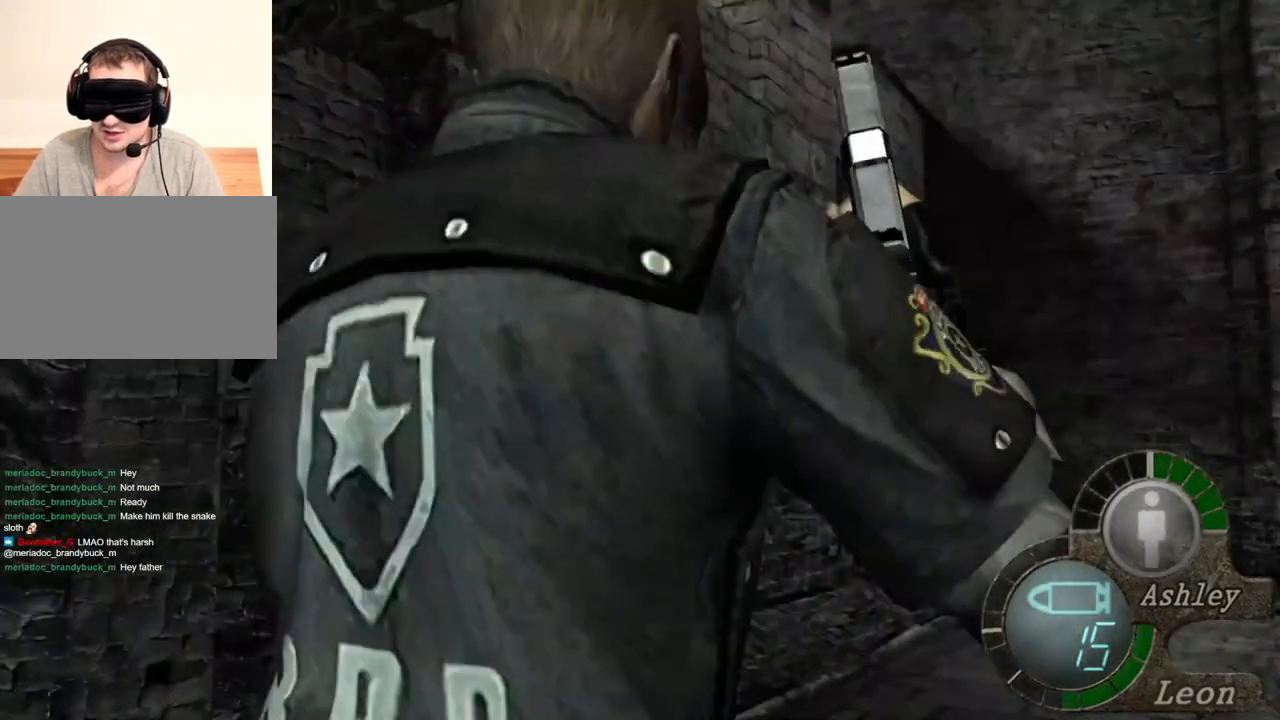
{"keys": [], "mouse": ["right"], "events": [[50, "r", "down"], [283, "r", "up"], [317, "r", "down"], [383, "r", "up"]]}
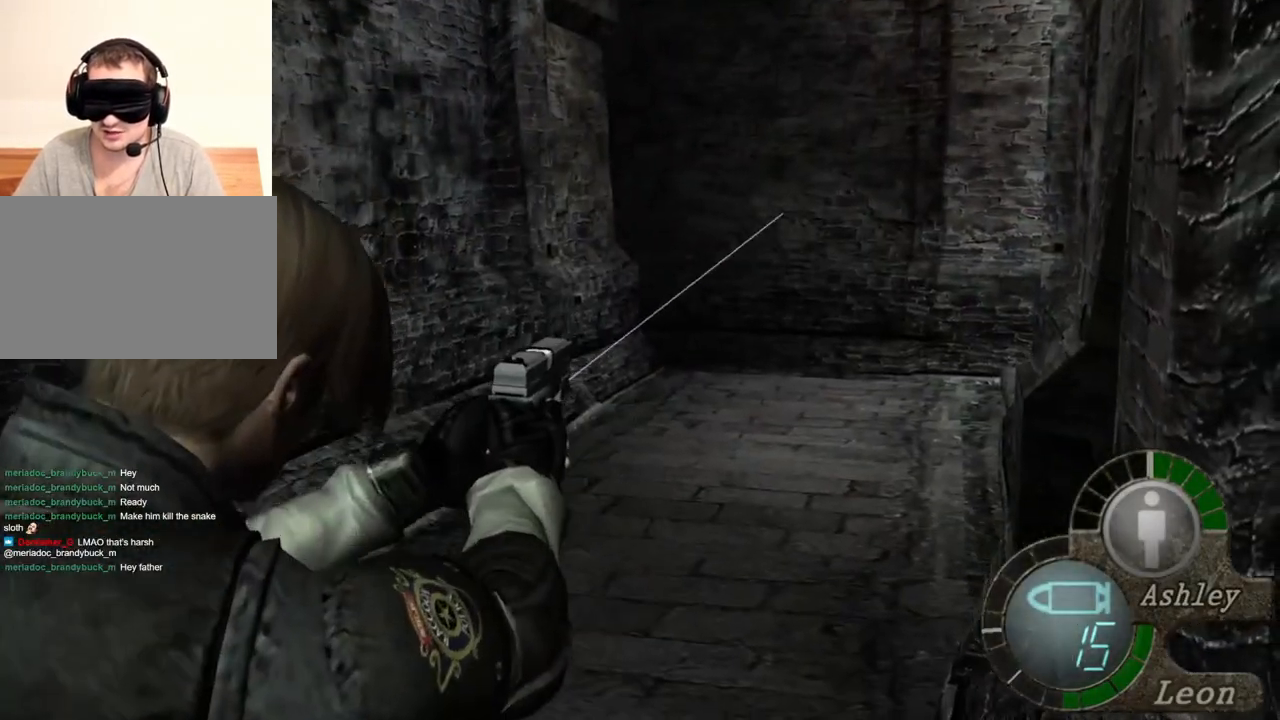
{"keys": [], "mouse": ["right"], "events": [[17, "r", "down"], [150, "r", "up"]]}
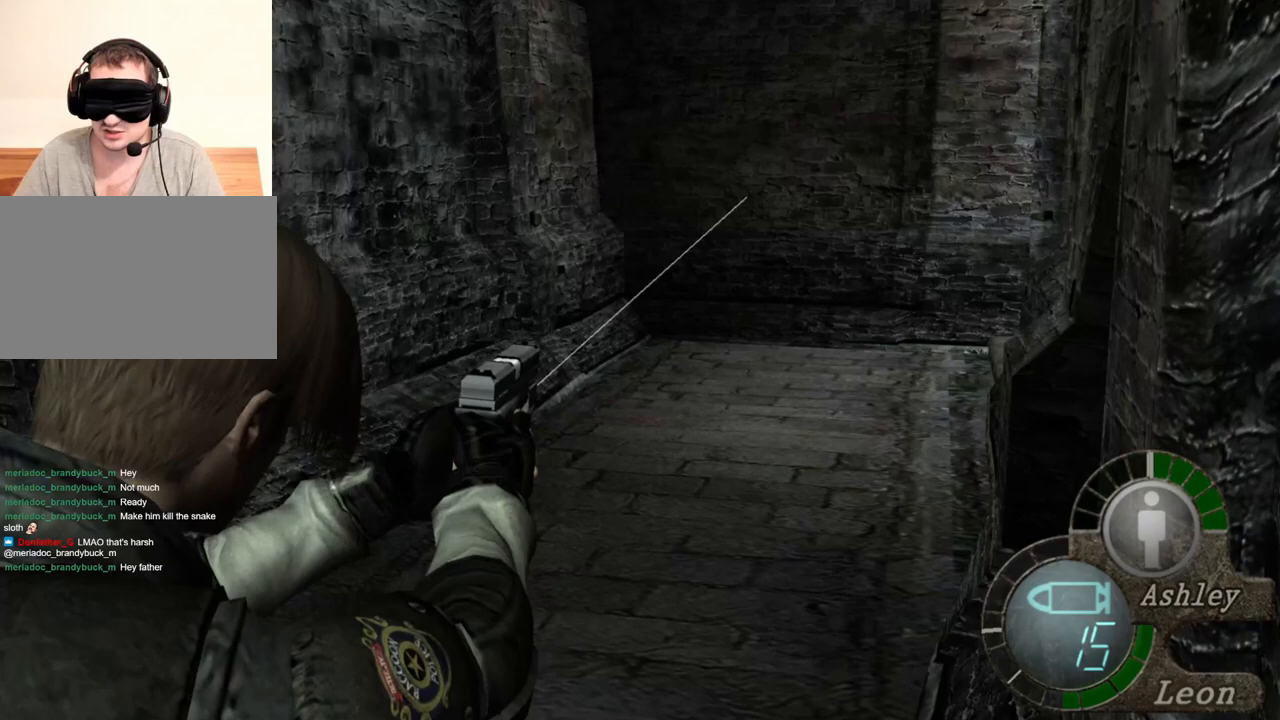
{"keys": [], "mouse": ["right"], "events": []}
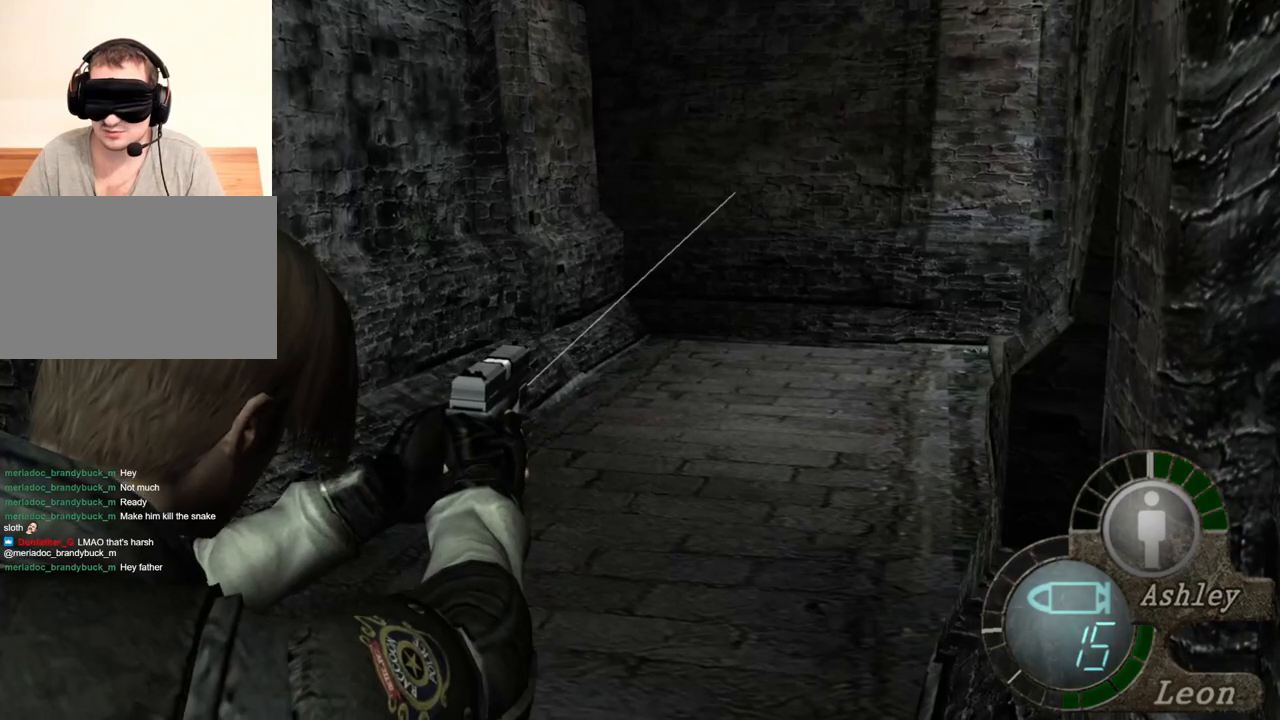
{"keys": [], "mouse": ["right"], "events": []}
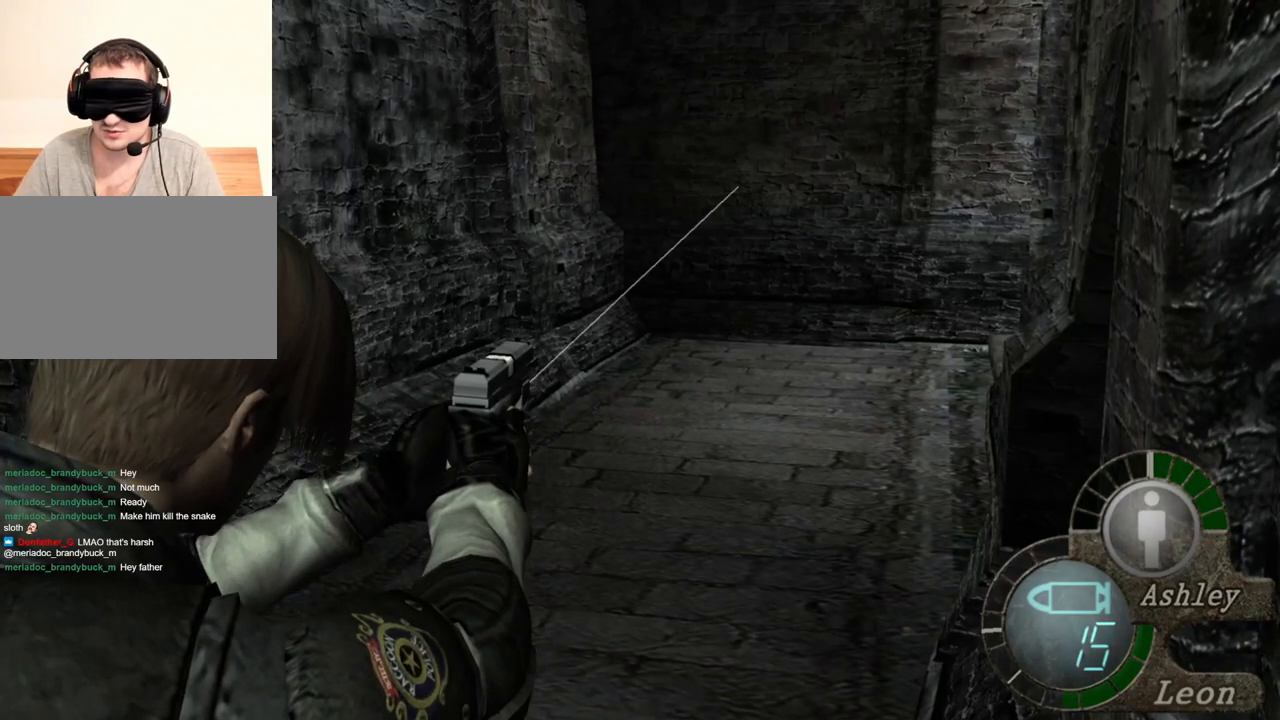
{"keys": [], "mouse": ["right"], "events": []}
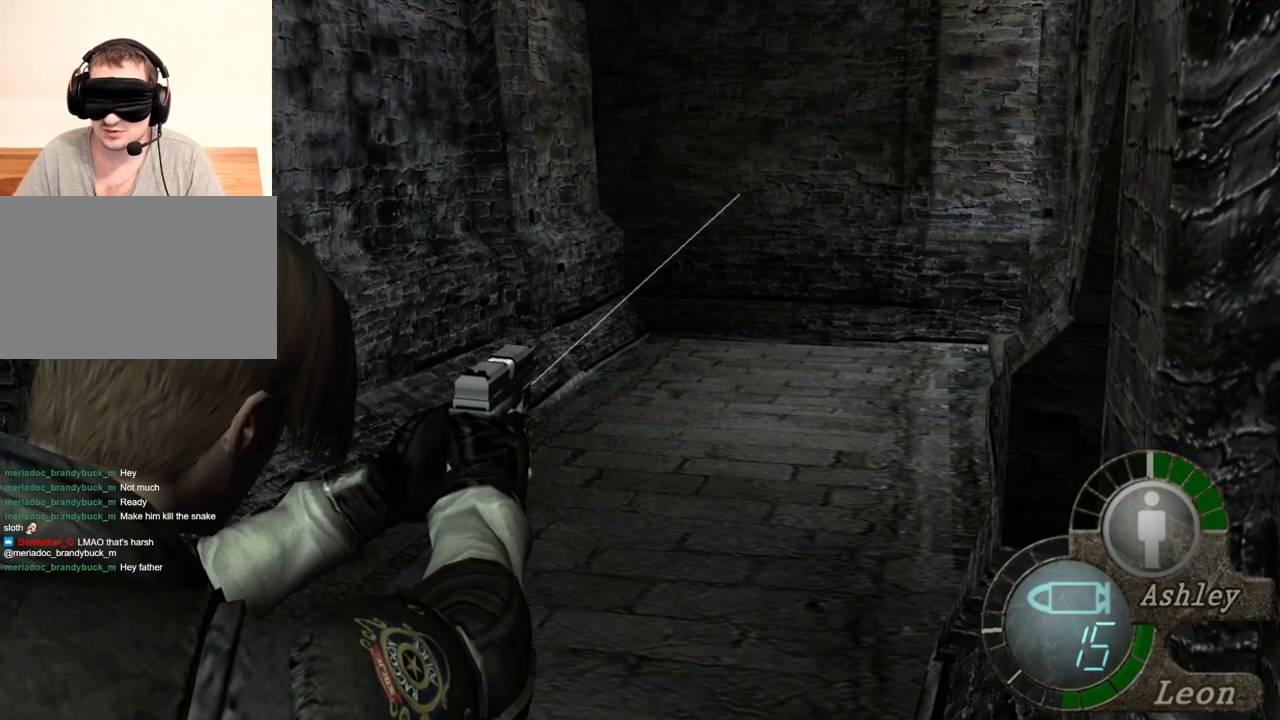
{"keys": ["e"], "mouse": ["right"], "events": [[483, "e", "down"]]}
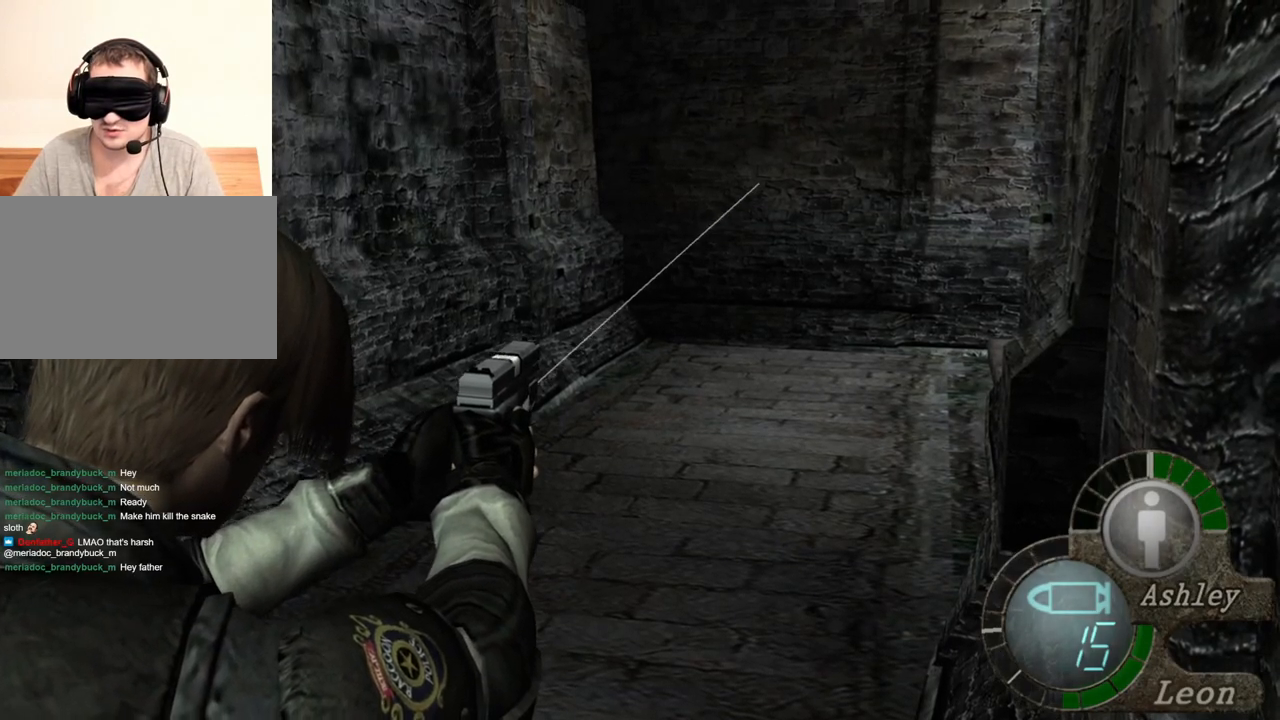
{"keys": ["e"], "mouse": ["right"], "events": [[83, "e", "up"], [350, "e", "down"], [450, "e", "up"], [483, "e", "down"]]}
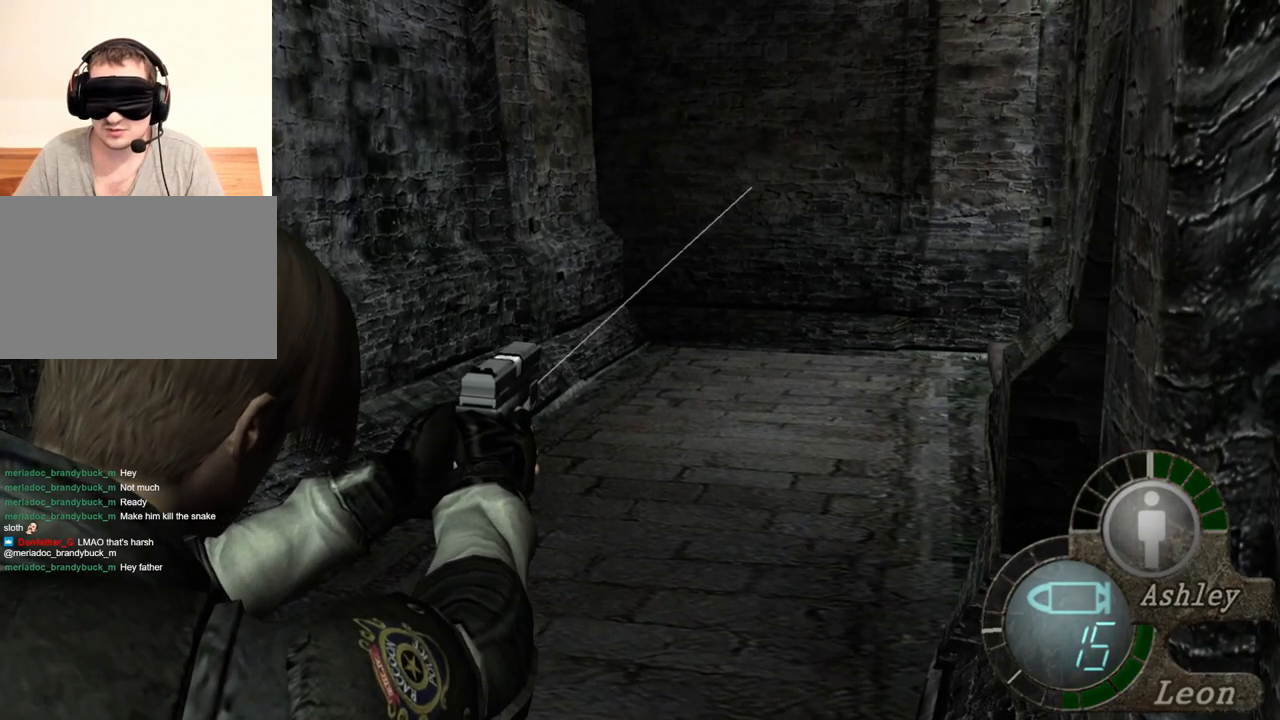
{"keys": [], "mouse": [], "events": [[83, "e", "up"], [217, "mouse_right", "up"]]}
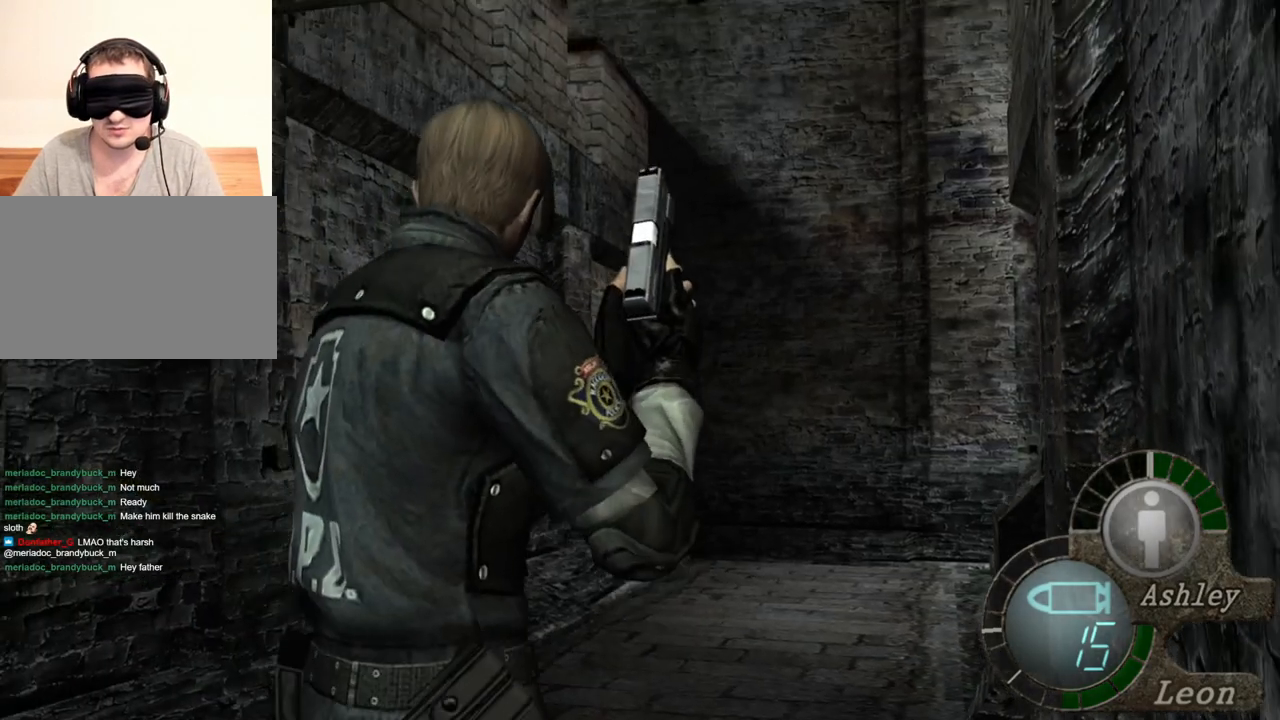
{"keys": ["w"], "mouse": [], "events": [[50, "z", "down"], [183, "z", "up"], [483, "w", "down"]]}
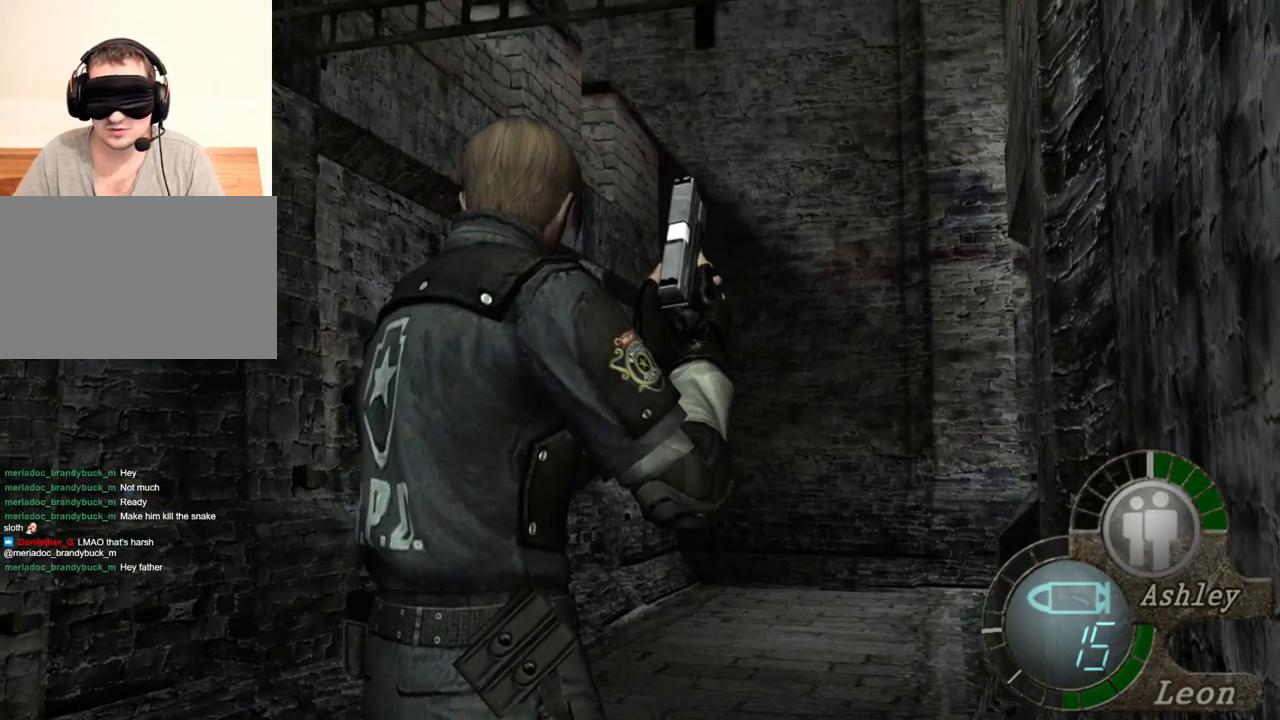
{"keys": ["w"], "mouse": [], "events": []}
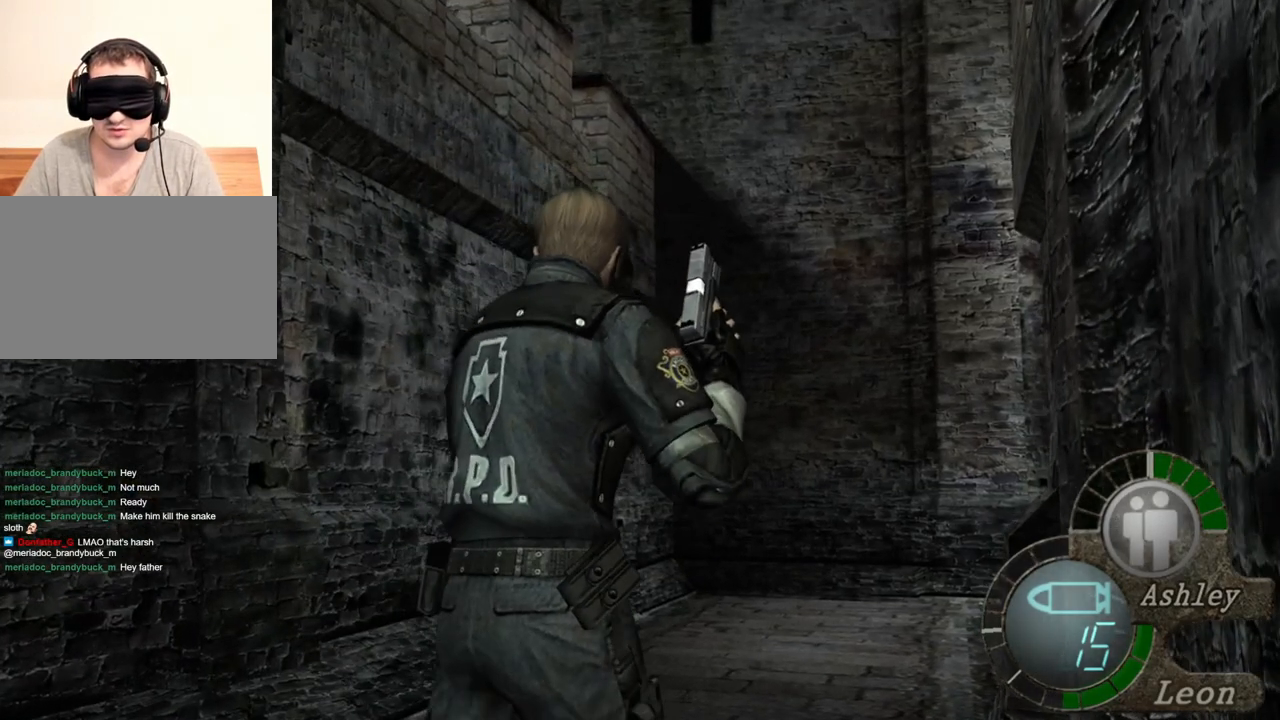
{"keys": ["w"], "mouse": [], "events": [[283, "w", "up"], [383, "w", "down"]]}
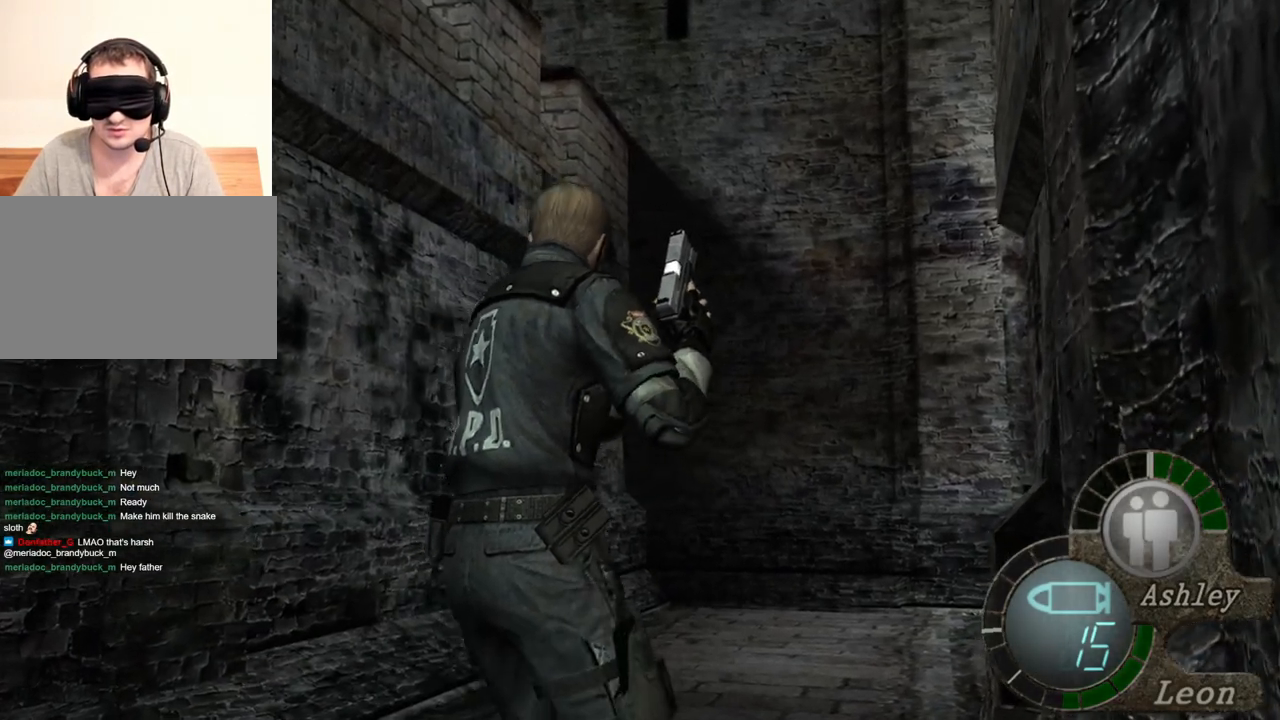
{"keys": [], "mouse": [], "events": [[50, "w", "up"]]}